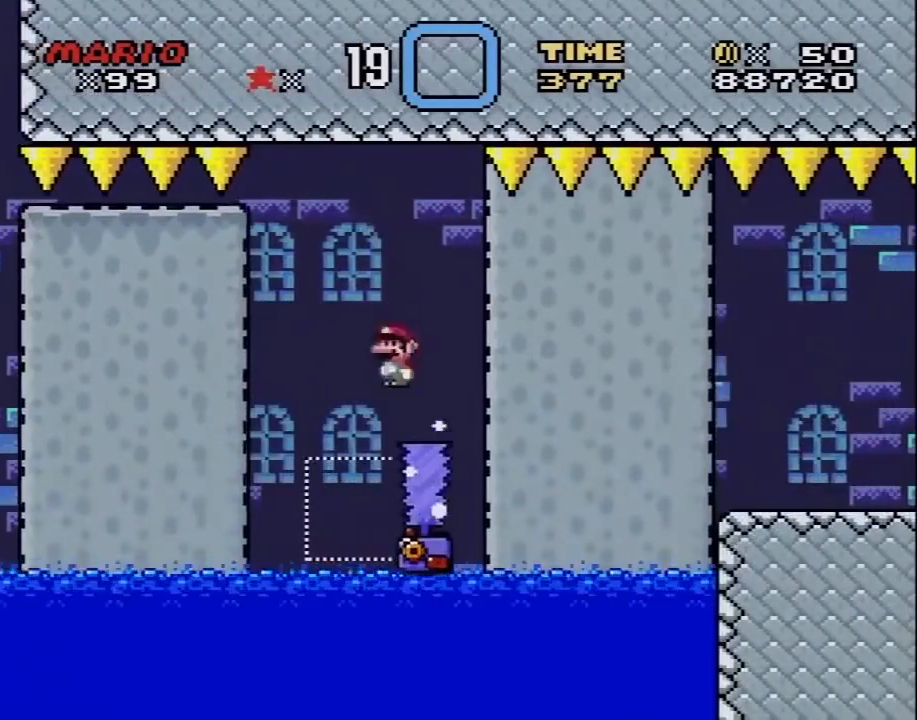
Gameplay with a controller (Nintendo layout); each line is a JSON object with the inputs held at the frame after it. "events" lists button and stick changes between this image and that frame as [ms after this image, input, new state], when the widget could be followed in between. Not read: L3 R3.
{"buttons": ["A", "X", "DPAD_LEFT"], "events": [[200, "DPAD_LEFT", "up"], [200, "DPAD_RIGHT", "down"], [450, "DPAD_LEFT", "down"], [450, "DPAD_RIGHT", "up"]]}
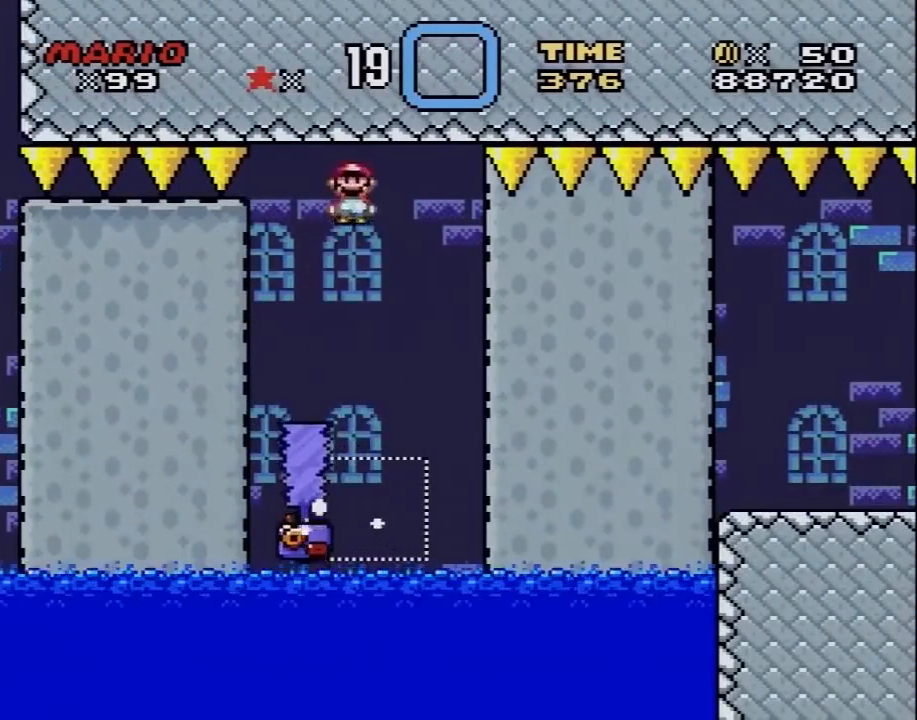
{"buttons": ["A", "X", "DPAD_LEFT"], "events": [[100, "DPAD_LEFT", "up"], [133, "DPAD_RIGHT", "down"], [267, "A", "up"], [417, "A", "down"], [417, "DPAD_DOWN", "down"], [417, "DPAD_RIGHT", "up"], [450, "DPAD_DOWN", "up"], [450, "DPAD_LEFT", "down"]]}
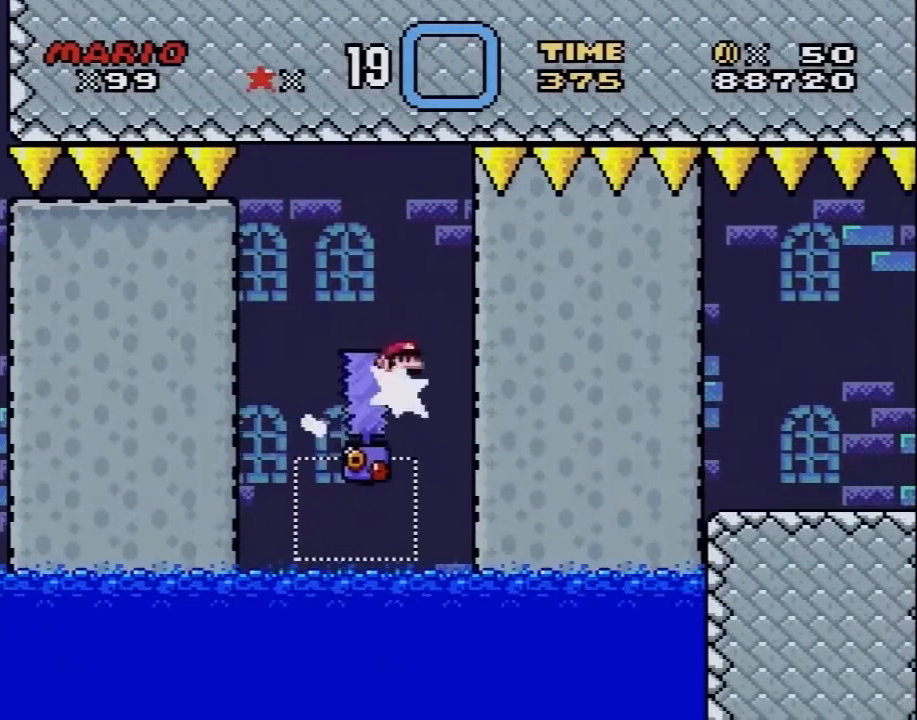
{"buttons": ["A", "X", "DPAD_RIGHT"], "events": [[283, "DPAD_LEFT", "up"], [283, "DPAD_RIGHT", "down"]]}
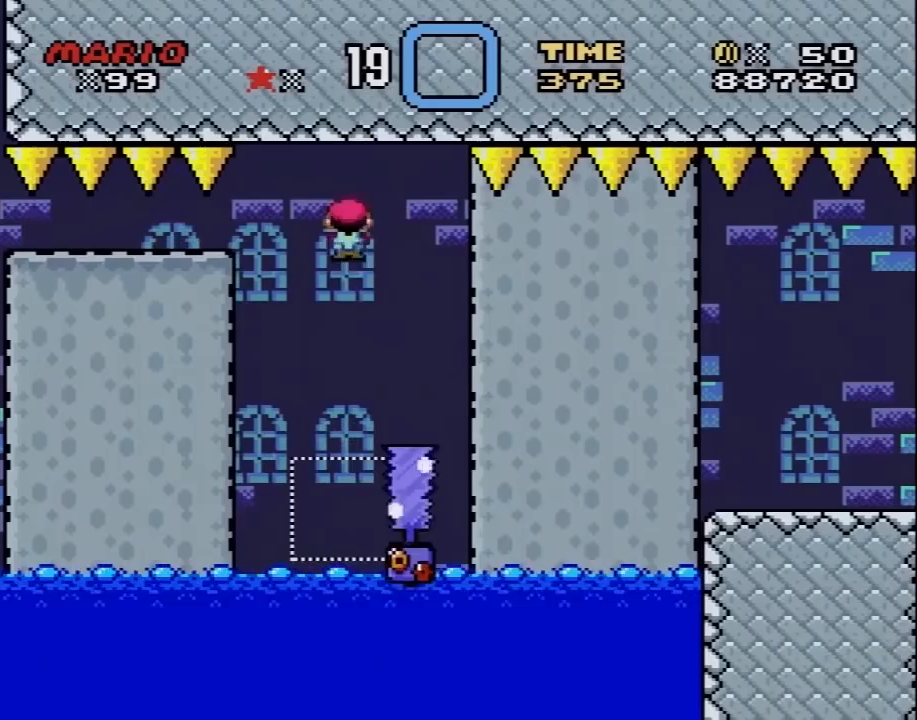
{"buttons": ["A", "X", "DPAD_RIGHT"], "events": [[33, "DPAD_LEFT", "down"], [33, "DPAD_RIGHT", "up"], [200, "DPAD_DOWN", "down"], [200, "DPAD_LEFT", "up"], [200, "DPAD_RIGHT", "down"], [267, "DPAD_LEFT", "down"], [267, "DPAD_RIGHT", "up"], [300, "DPAD_DOWN", "up"], [483, "DPAD_DOWN", "down"], [483, "DPAD_LEFT", "up"], [500, "DPAD_DOWN", "up"], [500, "DPAD_RIGHT", "down"]]}
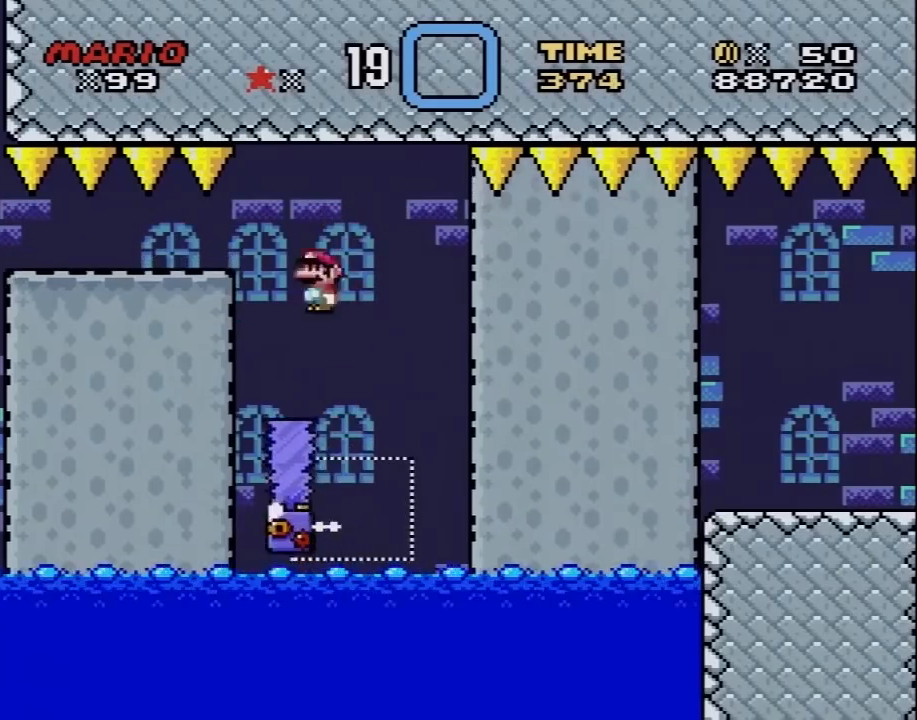
{"buttons": ["A", "X", "DPAD_LEFT"], "events": [[100, "A", "up"], [317, "DPAD_DOWN", "down"], [350, "DPAD_DOWN", "up"], [350, "DPAD_LEFT", "down"], [350, "DPAD_RIGHT", "up"], [383, "A", "down"]]}
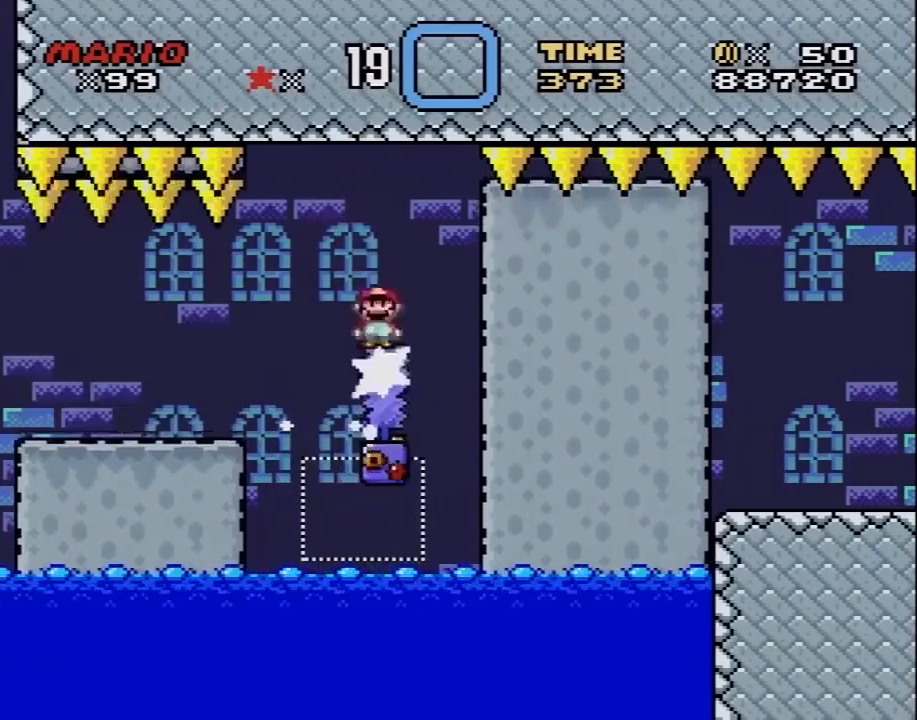
{"buttons": ["A", "X", "DPAD_RIGHT"], "events": [[17, "DPAD_LEFT", "up"], [33, "DPAD_RIGHT", "down"], [133, "DPAD_RIGHT", "up"], [167, "A", "up"], [200, "DPAD_RIGHT", "down"], [283, "A", "down"]]}
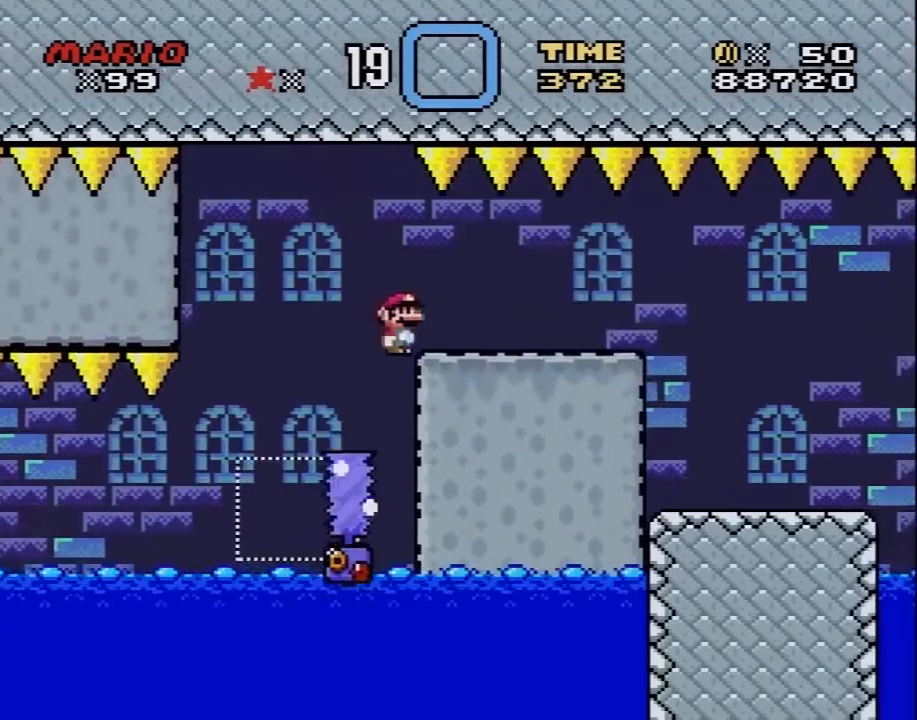
{"buttons": ["X", "DPAD_RIGHT"], "events": [[67, "A", "up"]]}
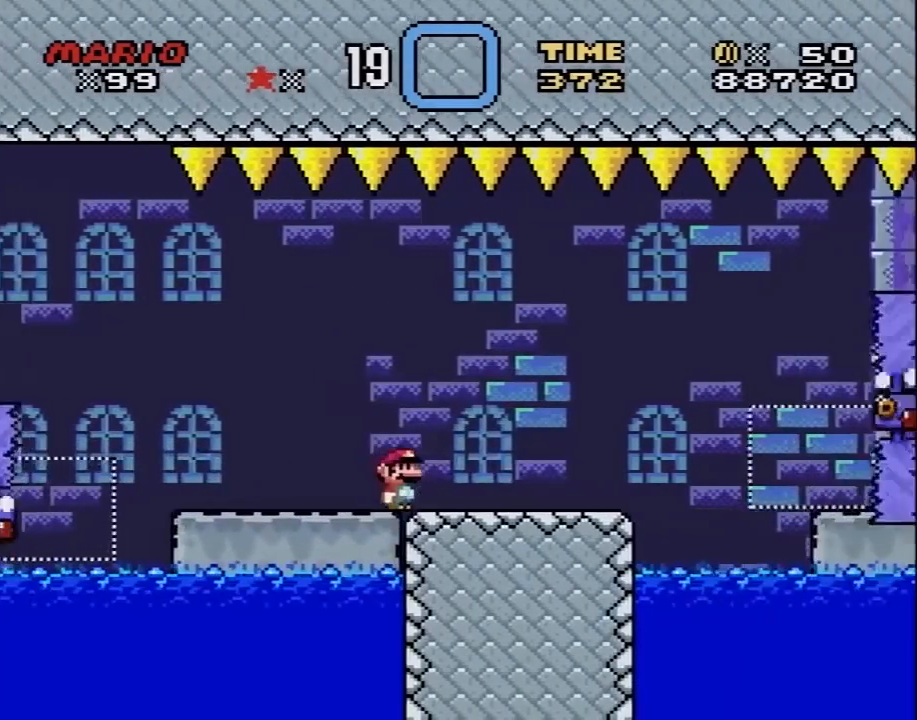
{"buttons": ["X", "DPAD_LEFT"], "events": [[317, "DPAD_RIGHT", "up"], [317, "DPAD_UP", "down"], [350, "DPAD_LEFT", "down"], [350, "DPAD_UP", "up"]]}
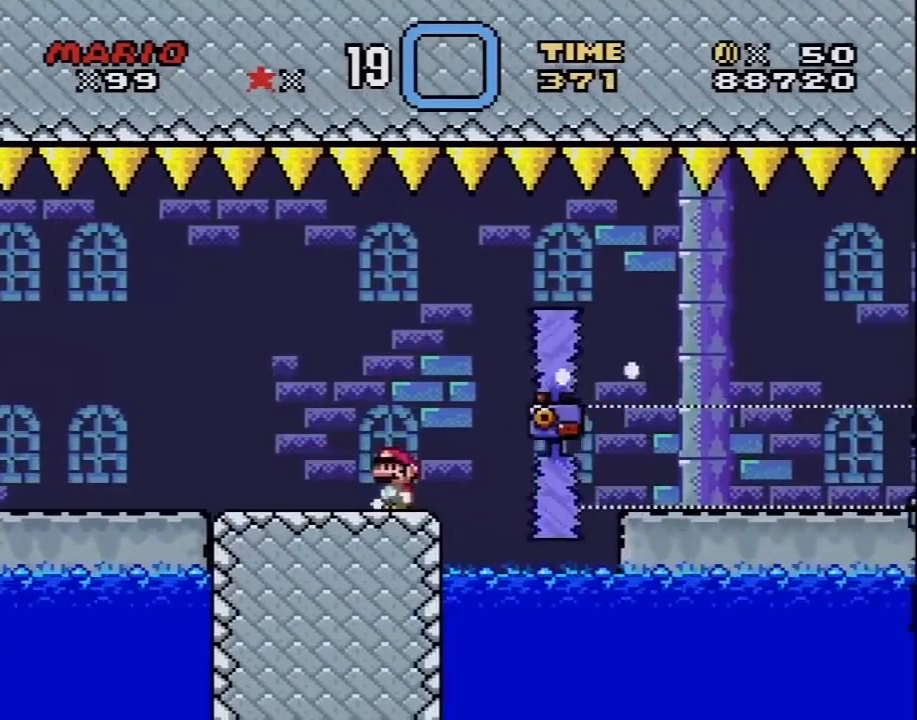
{"buttons": ["A", "X", "DPAD_RIGHT"], "events": [[33, "DPAD_LEFT", "up"], [167, "DPAD_RIGHT", "down"], [383, "A", "down"]]}
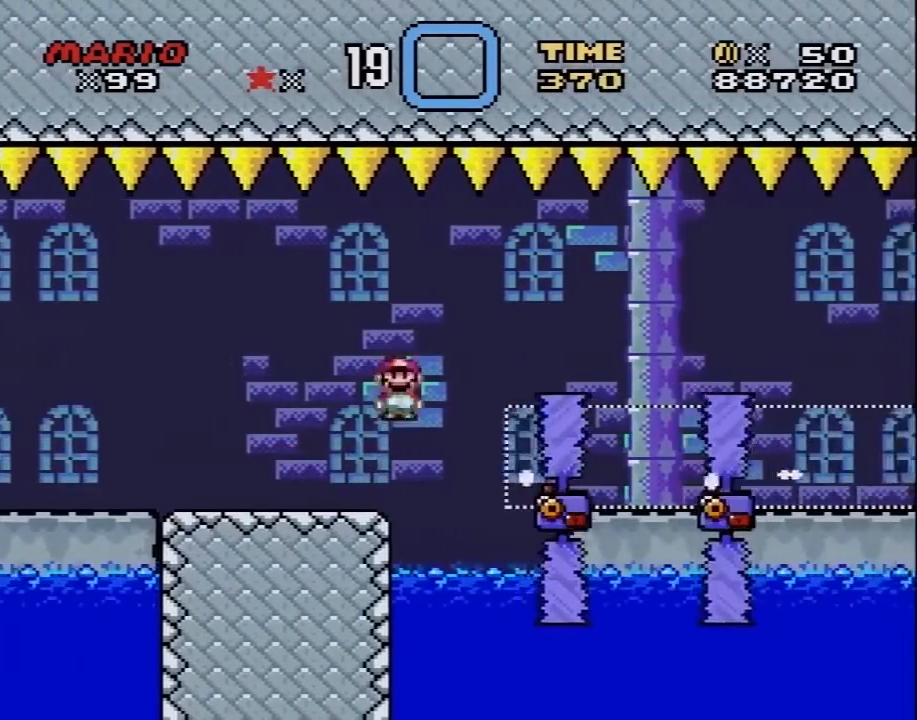
{"buttons": ["X", "DPAD_RIGHT"], "events": [[200, "A", "up"]]}
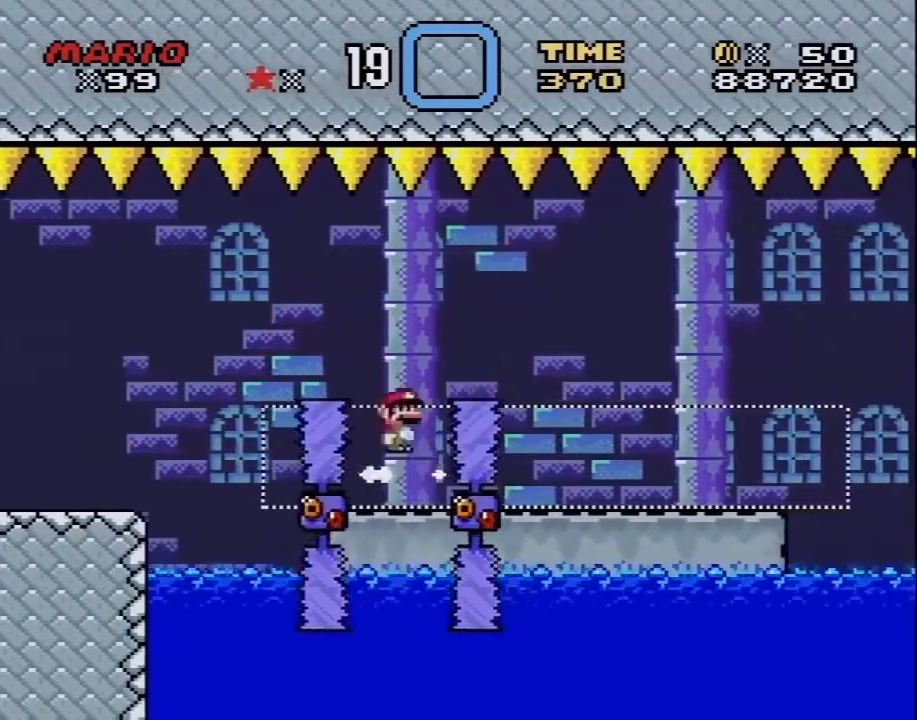
{"buttons": ["X", "DPAD_RIGHT"], "events": [[67, "DPAD_LEFT", "down"], [67, "DPAD_RIGHT", "up"], [267, "DPAD_LEFT", "up"], [317, "DPAD_RIGHT", "down"]]}
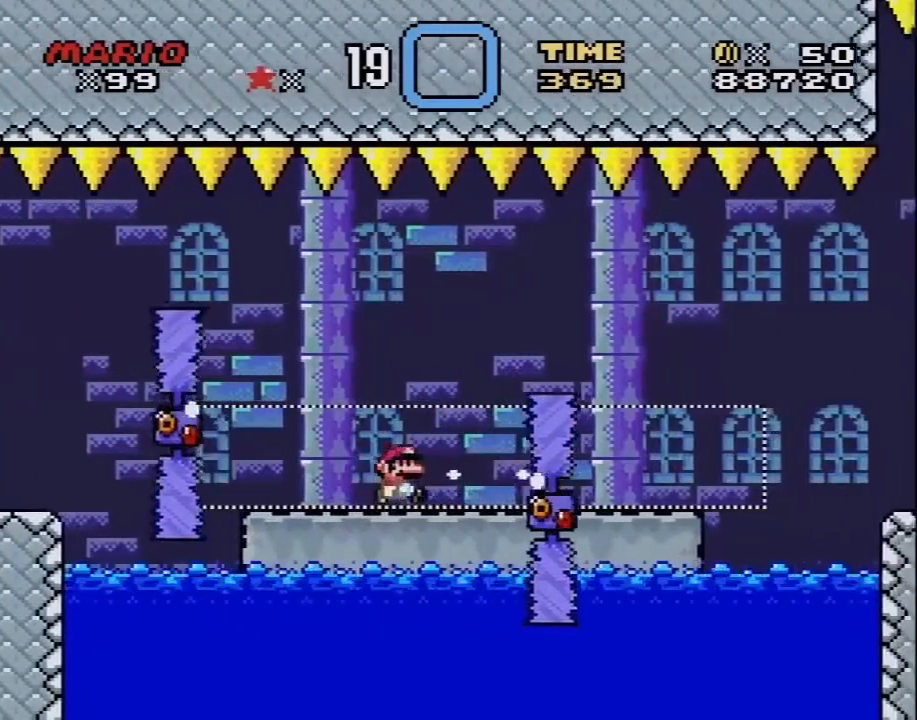
{"buttons": ["X", "DPAD_RIGHT"], "events": [[233, "A", "down"], [450, "A", "up"], [483, "X", "up"], [500, "X", "down"]]}
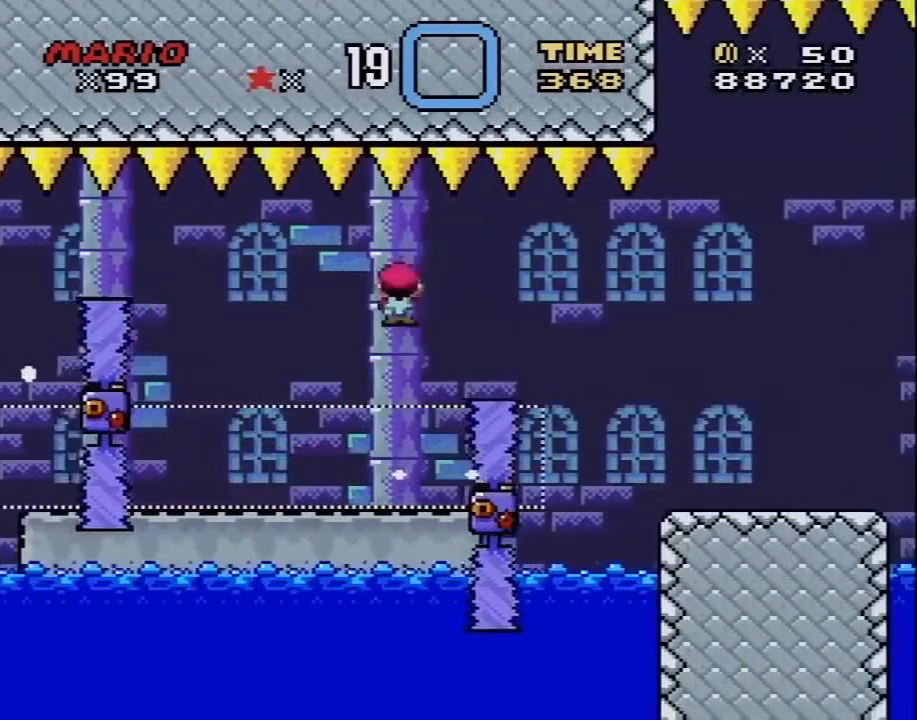
{"buttons": ["X", "DPAD_RIGHT"], "events": []}
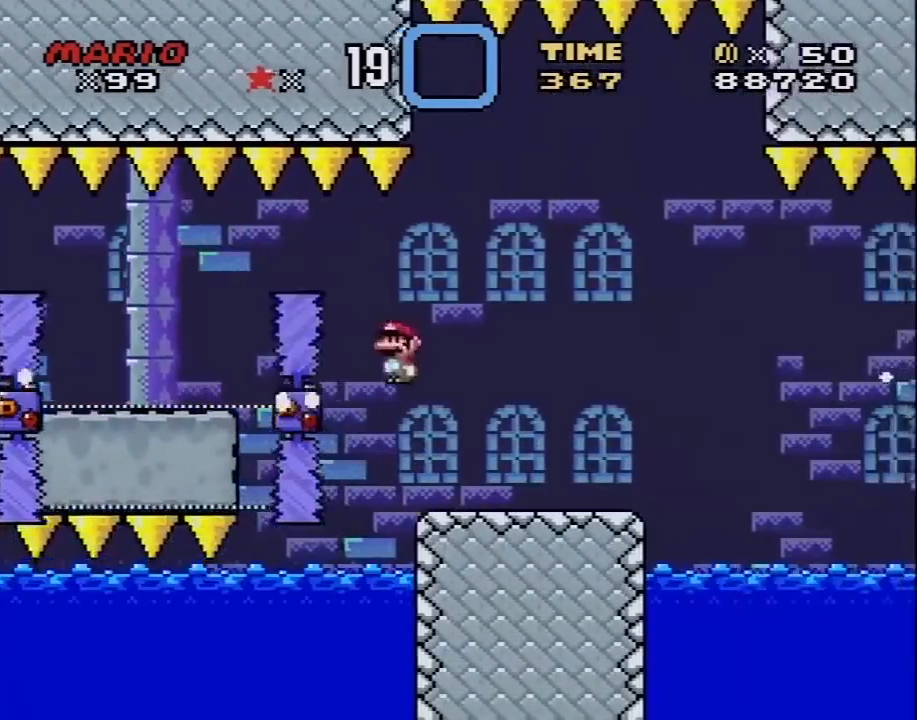
{"buttons": ["X", "DPAD_RIGHT"], "events": [[217, "DPAD_LEFT", "down"], [217, "DPAD_RIGHT", "up"], [333, "DPAD_LEFT", "up"], [467, "DPAD_RIGHT", "down"]]}
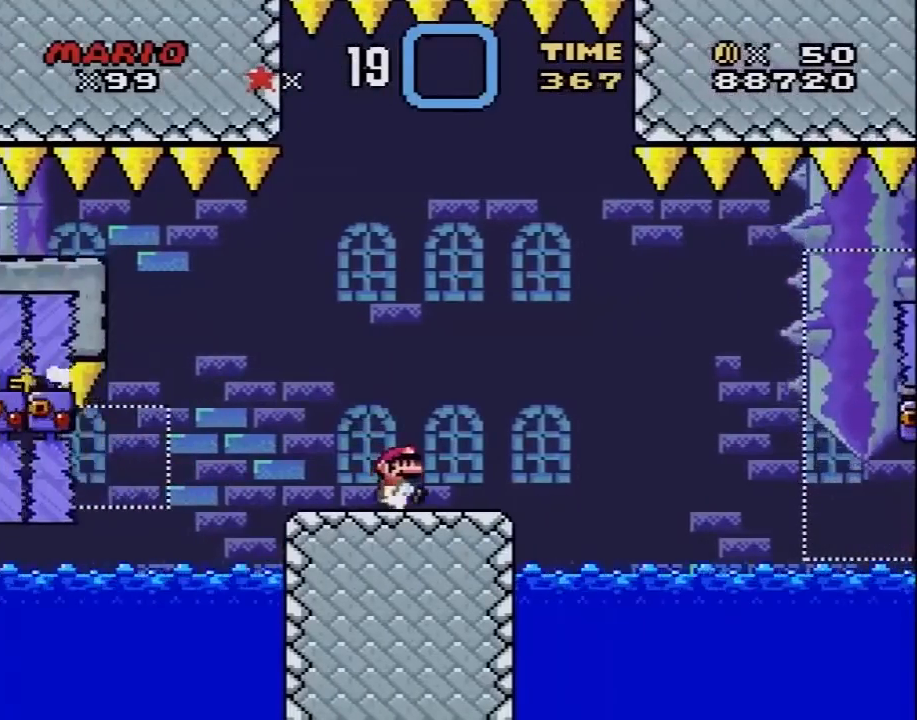
{"buttons": ["X"], "events": [[83, "DPAD_RIGHT", "up"], [233, "DPAD_RIGHT", "down"], [333, "DPAD_RIGHT", "up"]]}
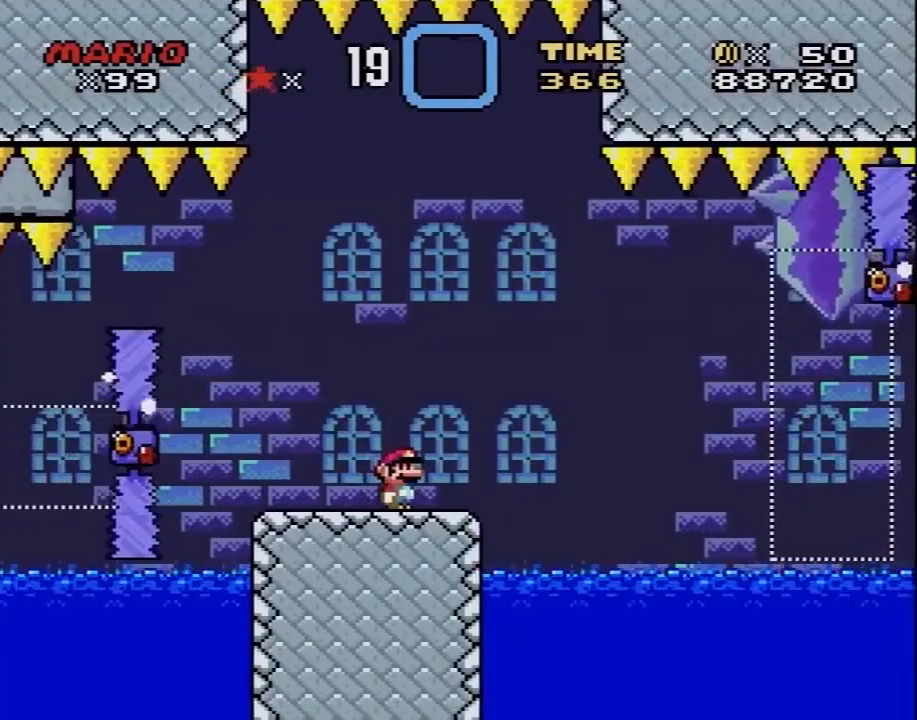
{"buttons": ["X"], "events": []}
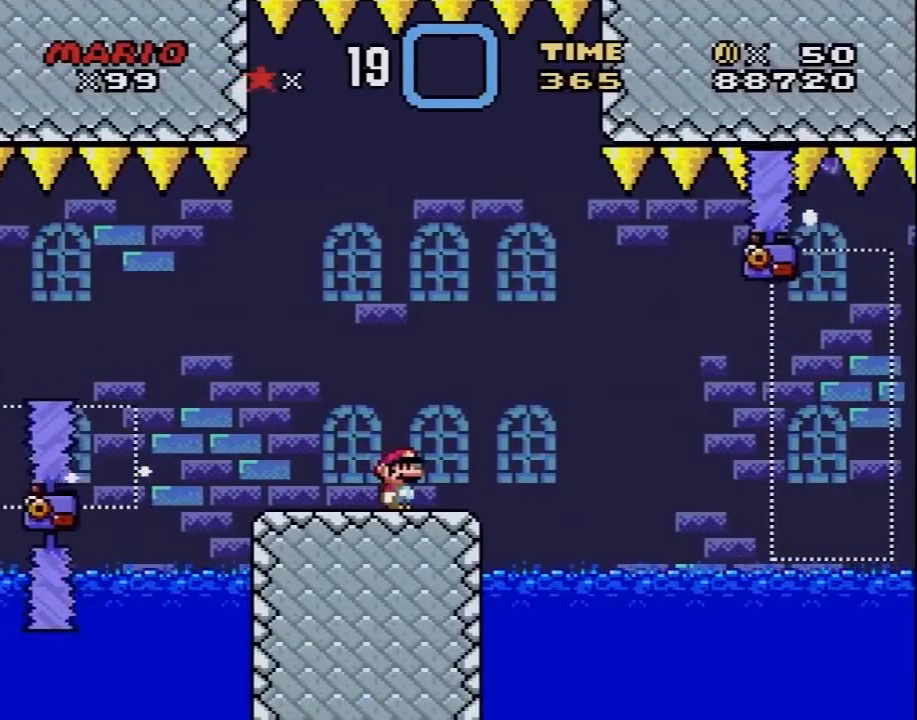
{"buttons": ["A", "X", "DPAD_RIGHT"], "events": [[167, "DPAD_RIGHT", "down"], [500, "A", "down"]]}
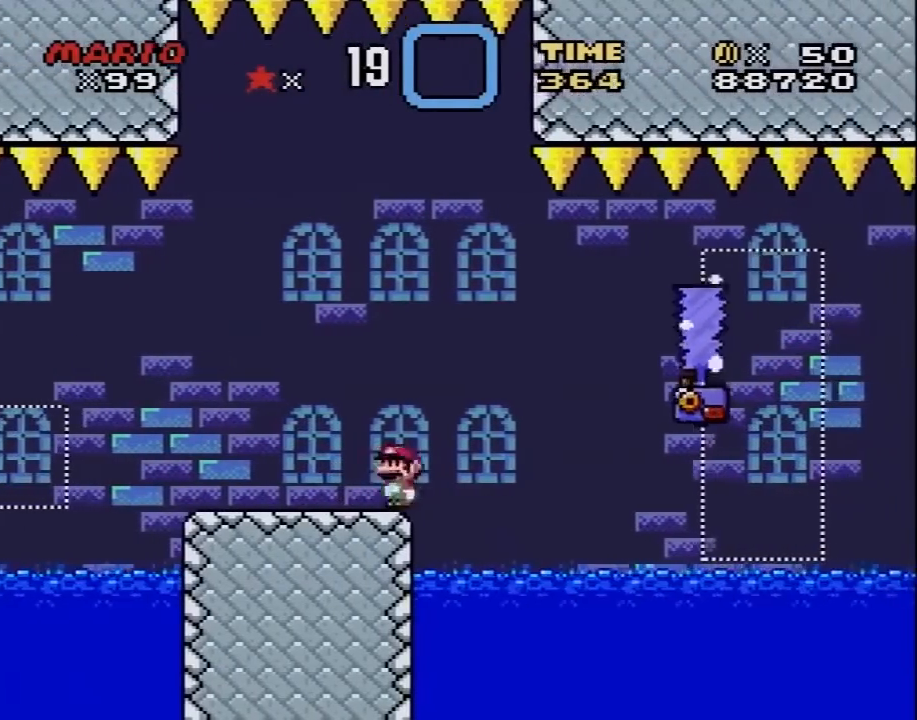
{"buttons": ["A", "X", "DPAD_RIGHT"], "events": []}
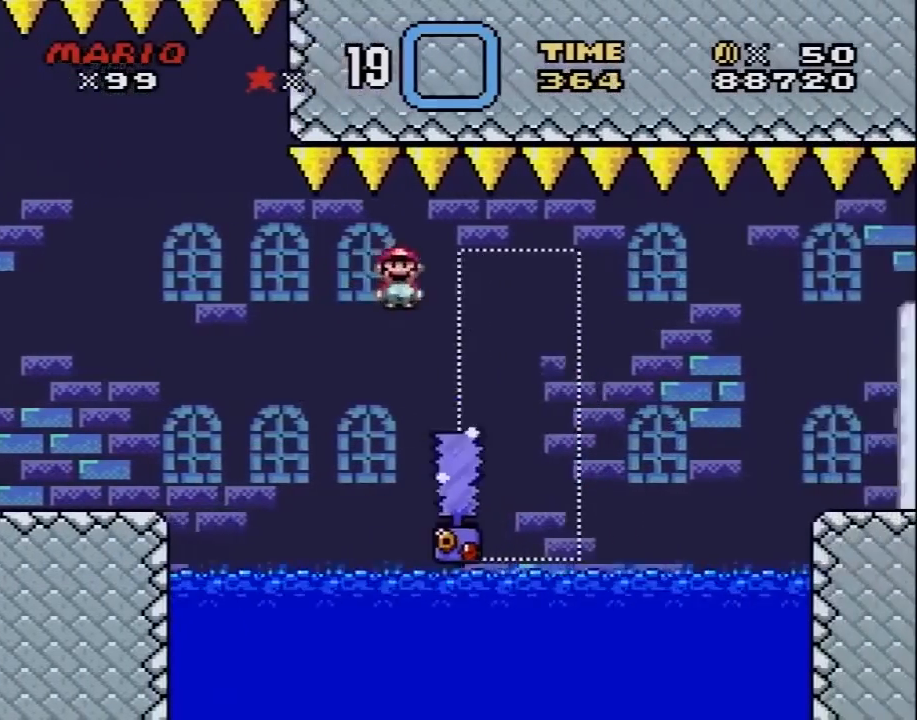
{"buttons": ["X", "DPAD_RIGHT"], "events": [[267, "A", "up"], [283, "DPAD_RIGHT", "up"], [317, "DPAD_UP", "down"], [350, "A", "down"], [350, "DPAD_RIGHT", "down"], [350, "DPAD_UP", "up"], [500, "A", "up"]]}
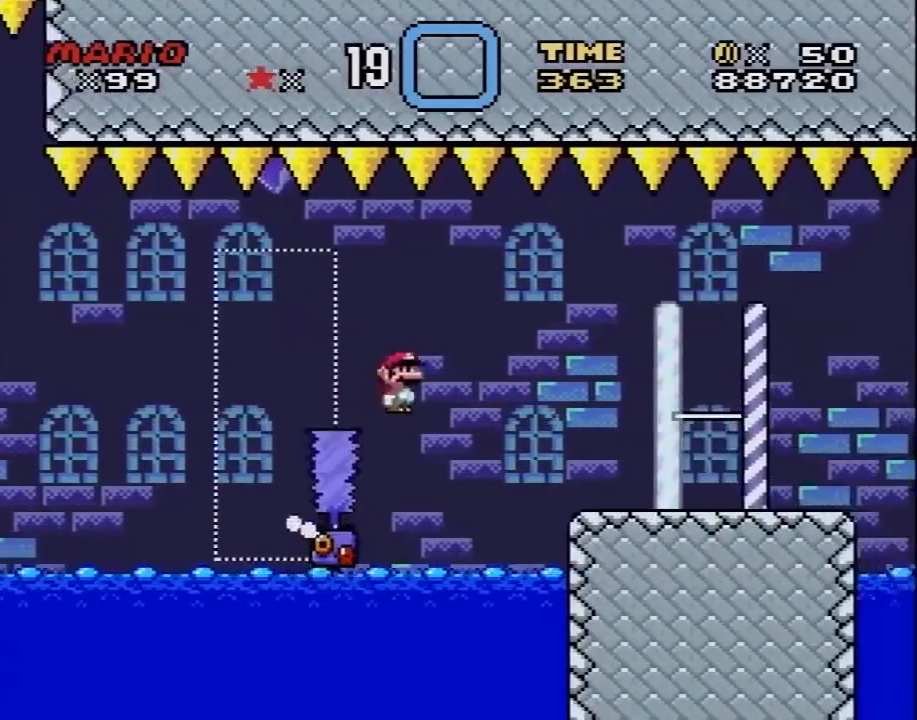
{"buttons": ["A", "X", "DPAD_UP", "DPAD_RIGHT"], "events": [[100, "A", "down"], [167, "DPAD_UP", "down"]]}
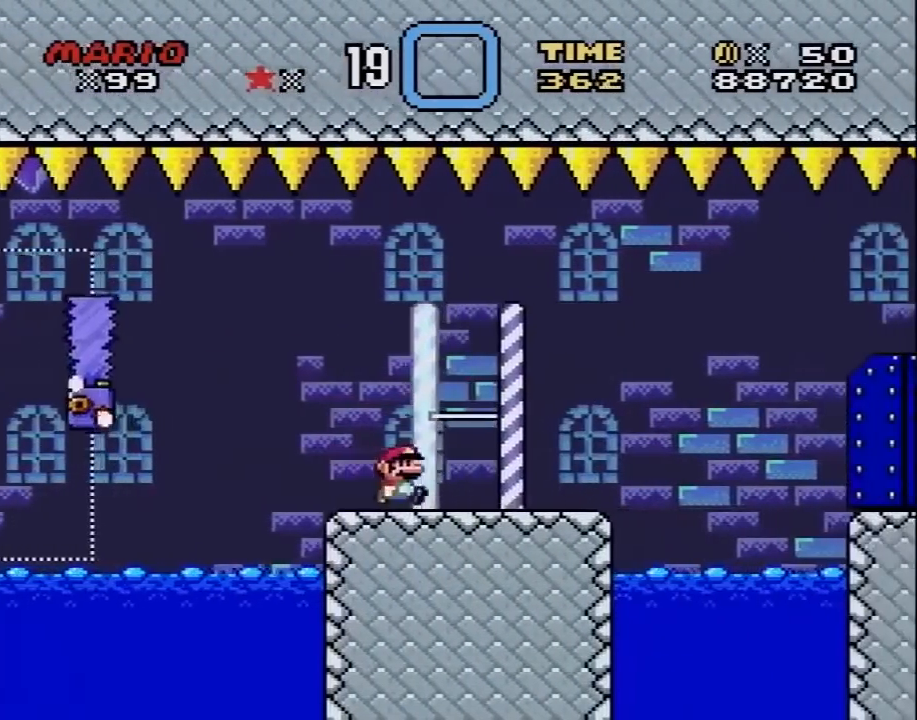
{"buttons": ["X"], "events": [[17, "DPAD_UP", "up"], [67, "A", "up"], [100, "DPAD_RIGHT", "up"], [133, "DPAD_LEFT", "down"], [233, "A", "down"], [283, "A", "up"], [283, "DPAD_LEFT", "up"]]}
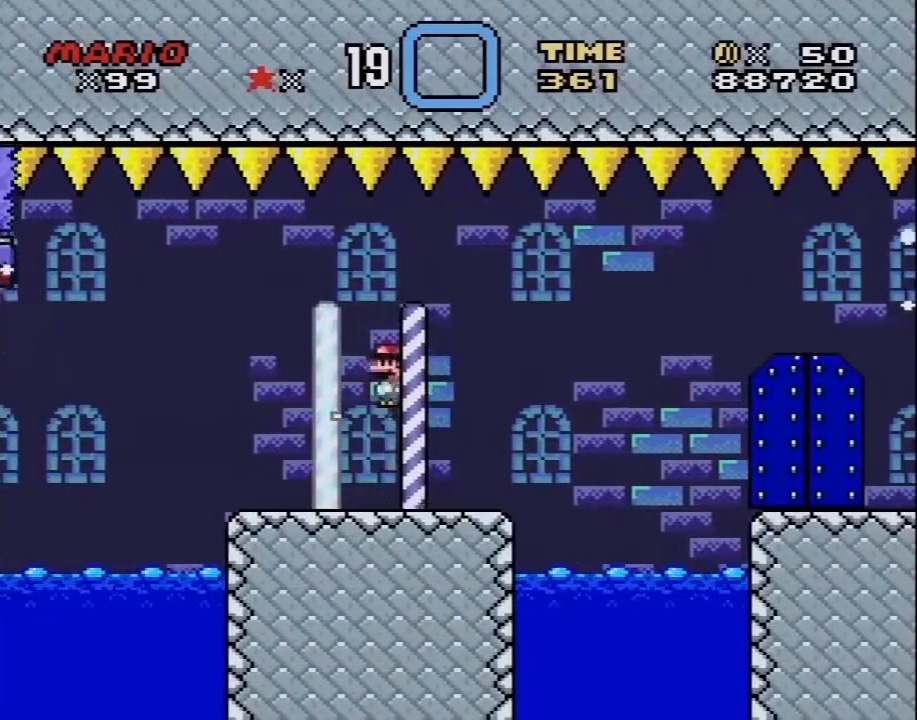
{"buttons": ["X", "DPAD_RIGHT"], "events": [[200, "DPAD_RIGHT", "down"], [317, "DPAD_RIGHT", "up"], [450, "DPAD_RIGHT", "down"]]}
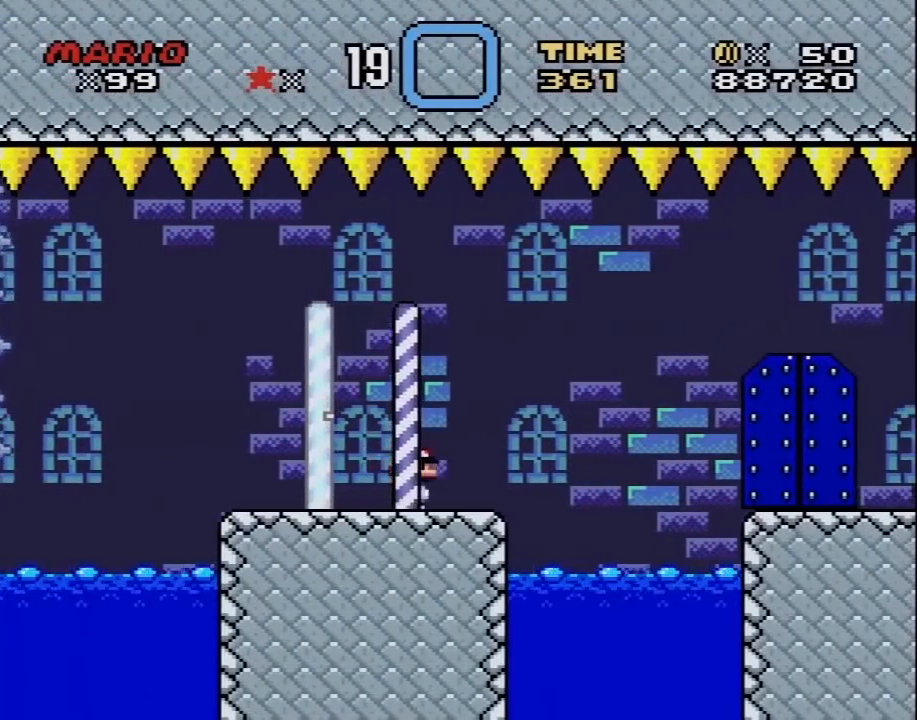
{"buttons": ["A", "X", "DPAD_RIGHT"], "events": [[50, "DPAD_RIGHT", "up"], [233, "DPAD_RIGHT", "down"], [350, "DPAD_RIGHT", "up"], [417, "DPAD_RIGHT", "down"], [450, "A", "down"]]}
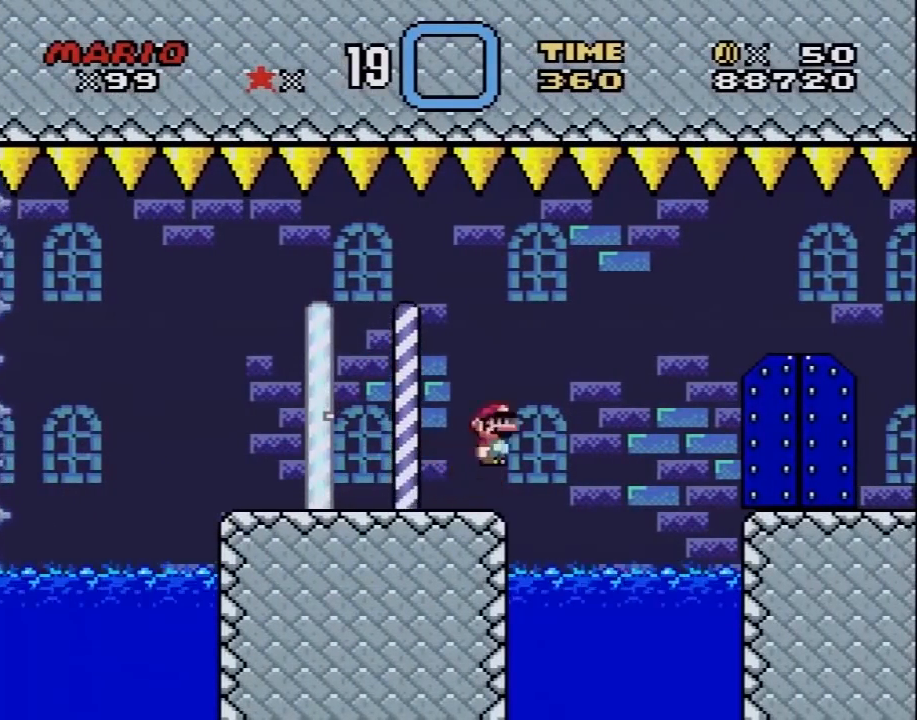
{"buttons": ["A", "X", "DPAD_RIGHT"], "events": [[83, "A", "up"], [167, "A", "down"]]}
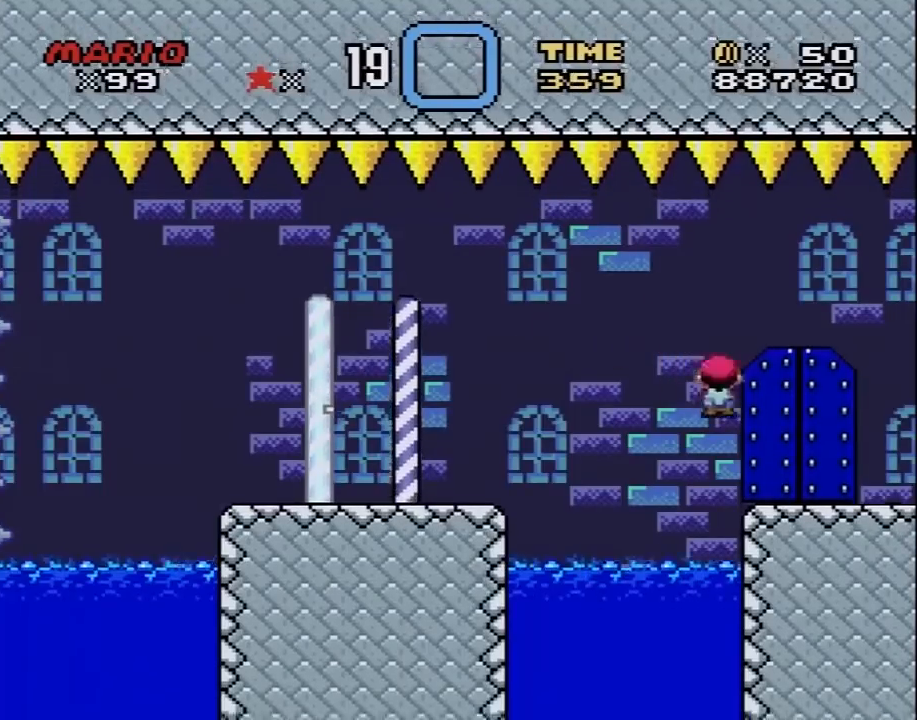
{"buttons": [], "events": [[33, "A", "up"], [33, "DPAD_RIGHT", "up"], [67, "X", "up"], [133, "DPAD_LEFT", "down"], [300, "DPAD_LEFT", "up"]]}
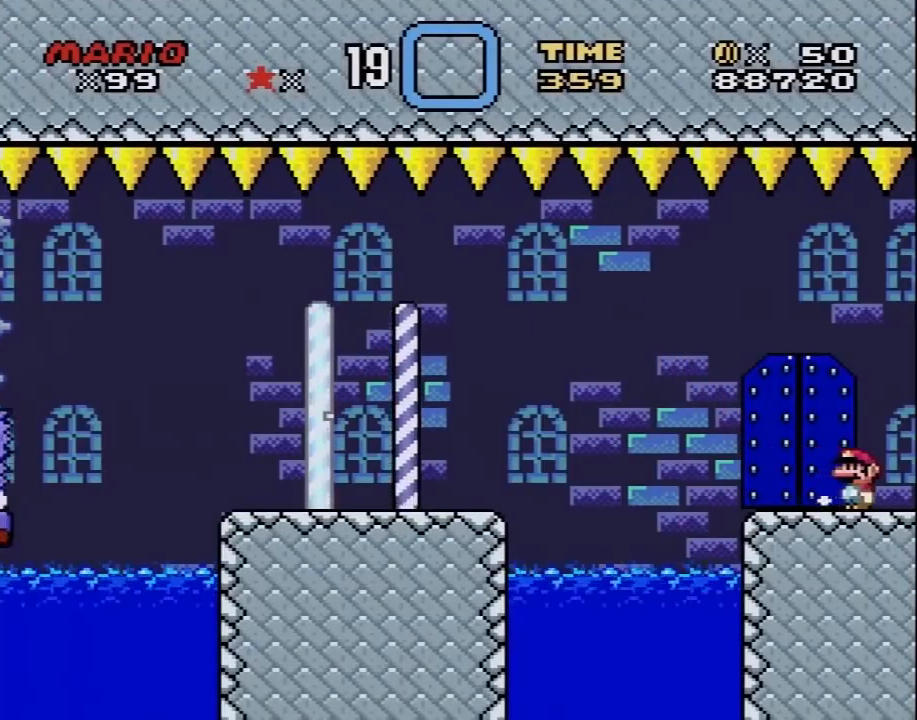
{"buttons": [], "events": [[33, "DPAD_LEFT", "down"], [200, "DPAD_LEFT", "up"], [317, "DPAD_LEFT", "down"], [450, "DPAD_LEFT", "up"]]}
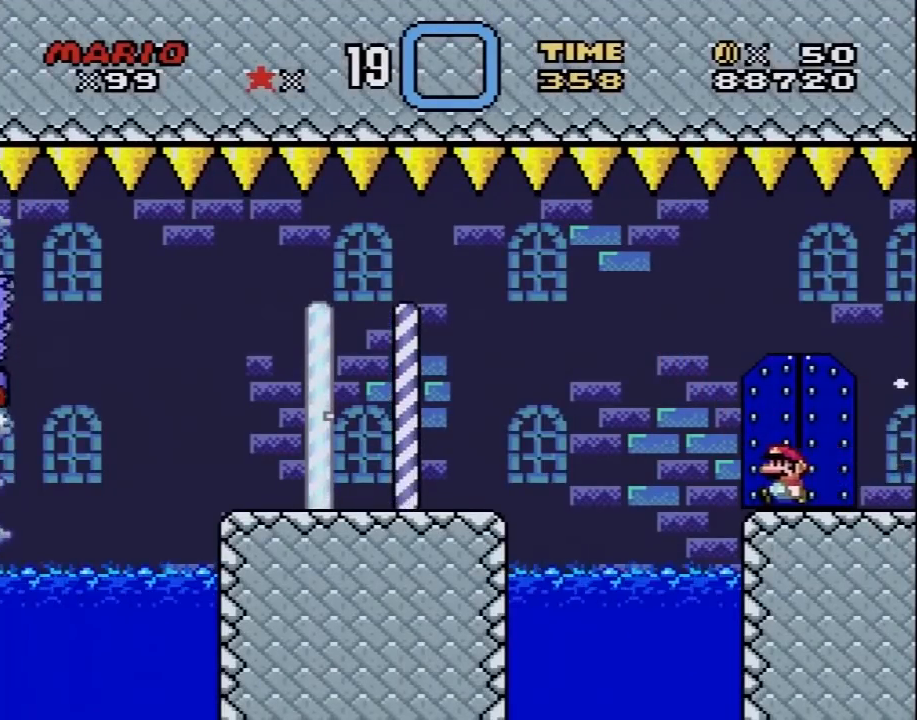
{"buttons": [], "events": []}
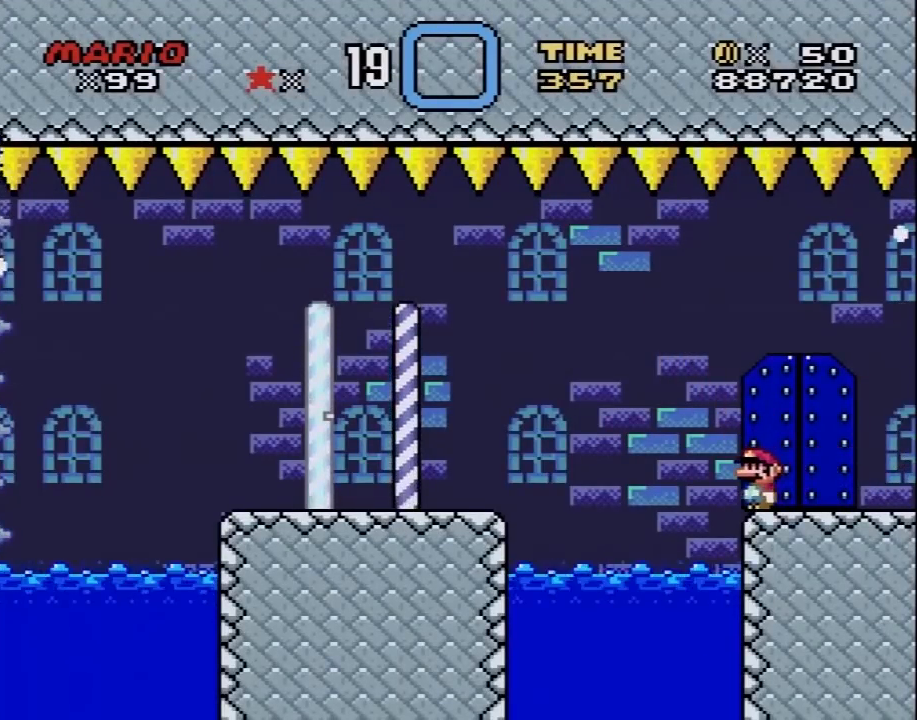
{"buttons": [], "events": [[167, "DPAD_RIGHT", "down"], [233, "DPAD_RIGHT", "up"]]}